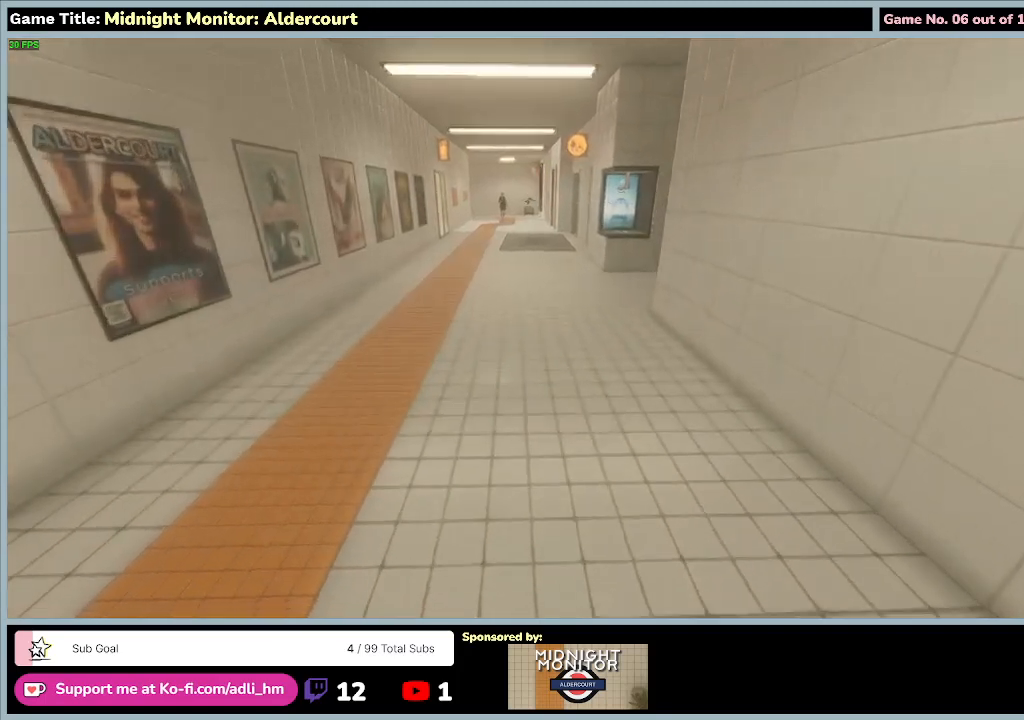
Gameplay with keyboard; each line is a JSON object with the keys held at the frame after it. "events" lists presses ("down") and releases ("up") of "0", "1", "2", "3", "4", "5", "6", "7", "8", "9", "a", "alt", "b", "c", "caps_lock", "ctrl", "d", "down", "e", "escape", "f", "f1", "f2", "f3", "f4", "f5", "f6", "f7", "f8", "g", "h", "i", "j", "k", "l", "left", "m", "n", "o", "p", "q", "r", "return", "right", "s", "shift", "space", "t", "tab", "tilde", "u", "up", "v", "w", "x", "y" and "z" between this image and that frame as [ms after this image, input, new state], when the widget could be followed in between. No other keys are recorded. Mouse input is not recorded.
{"keys": ["w"], "events": []}
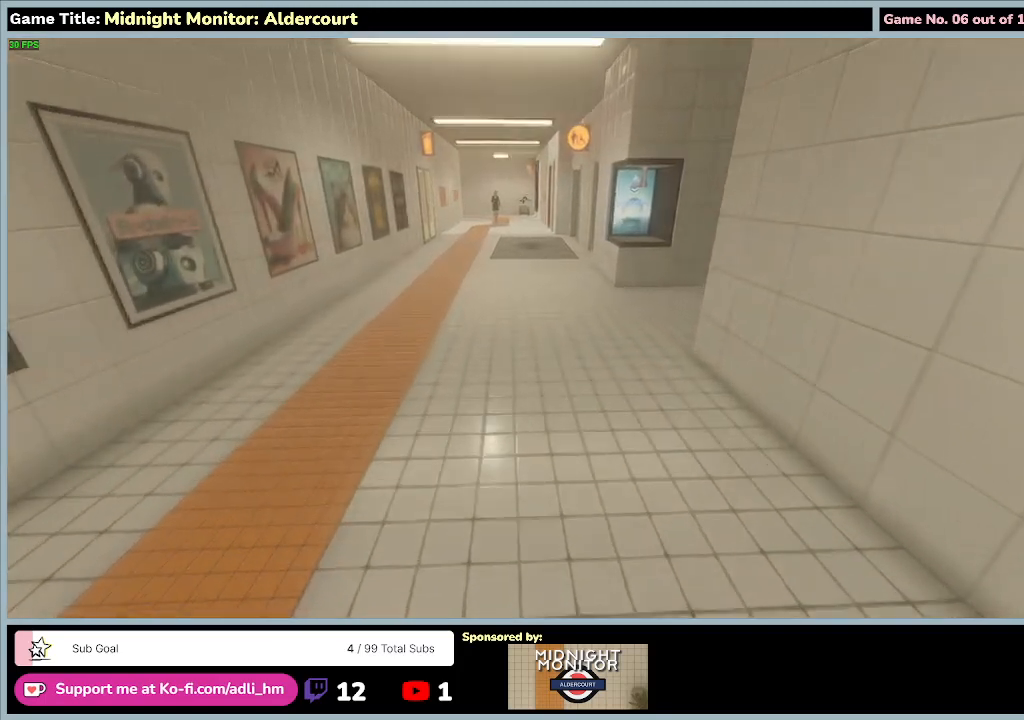
{"keys": ["w"], "events": []}
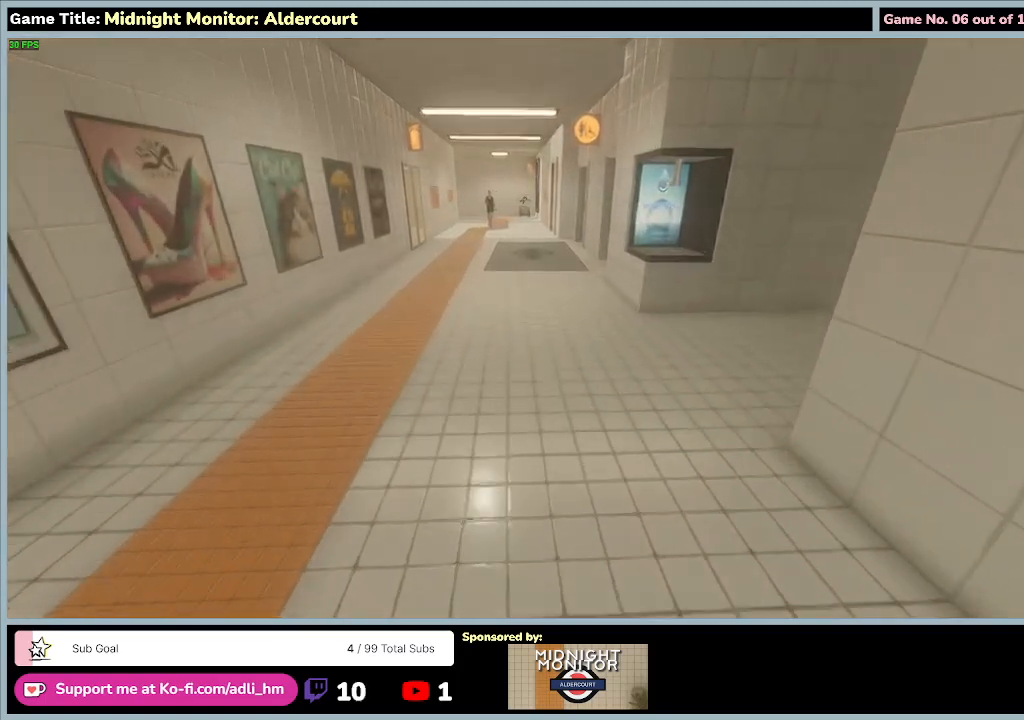
{"keys": ["w"], "events": []}
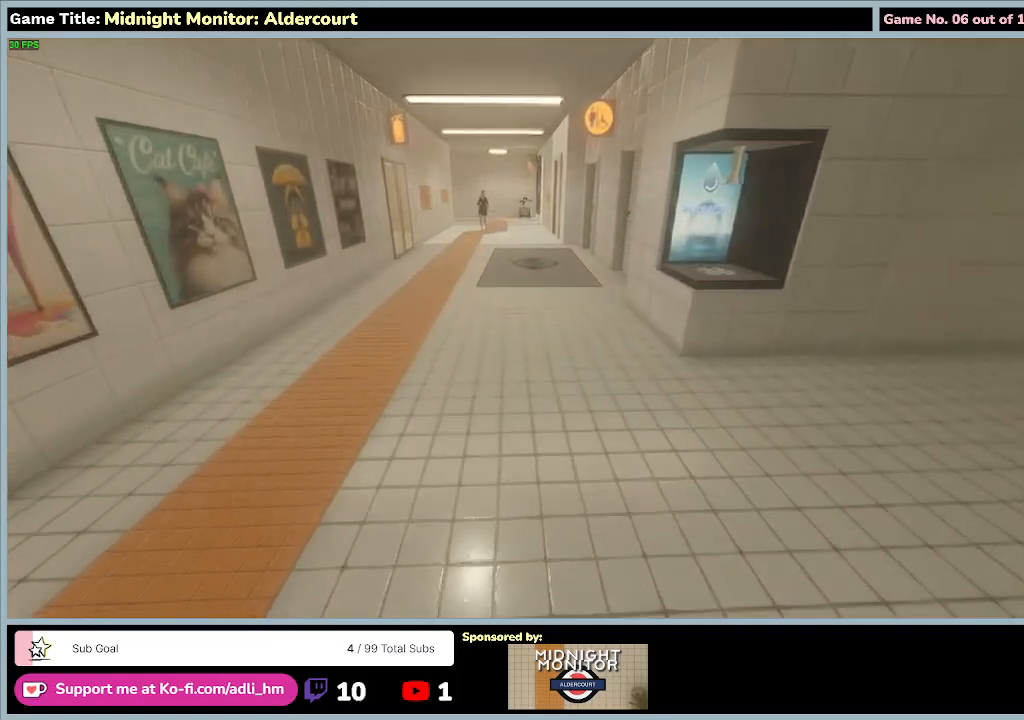
{"keys": [], "events": [[467, "w", "up"]]}
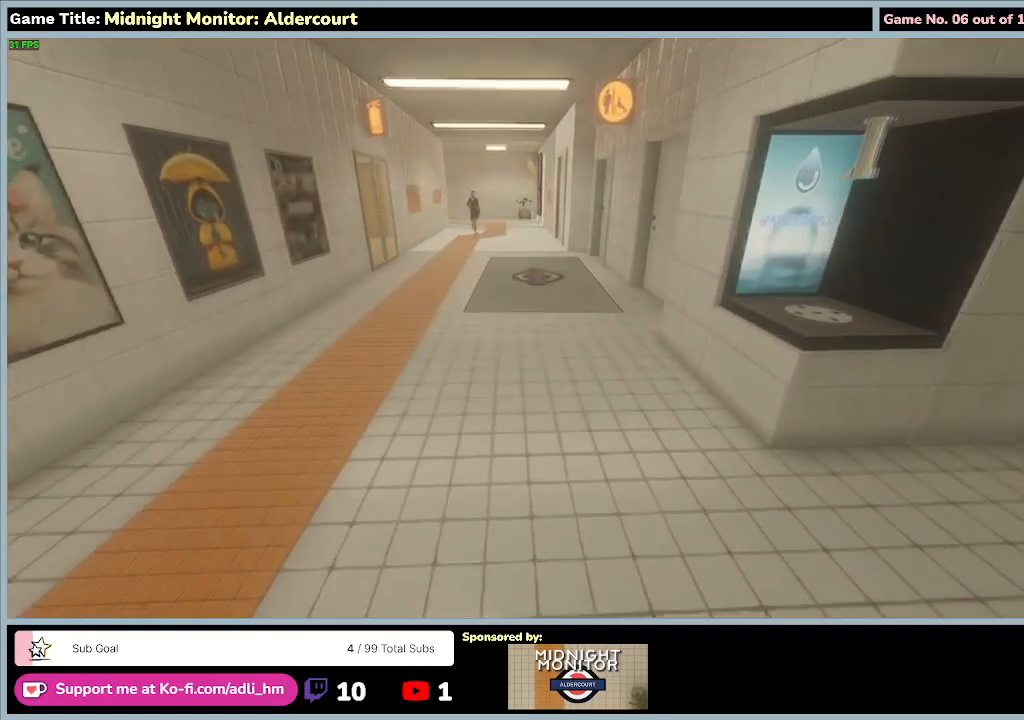
{"keys": [], "events": []}
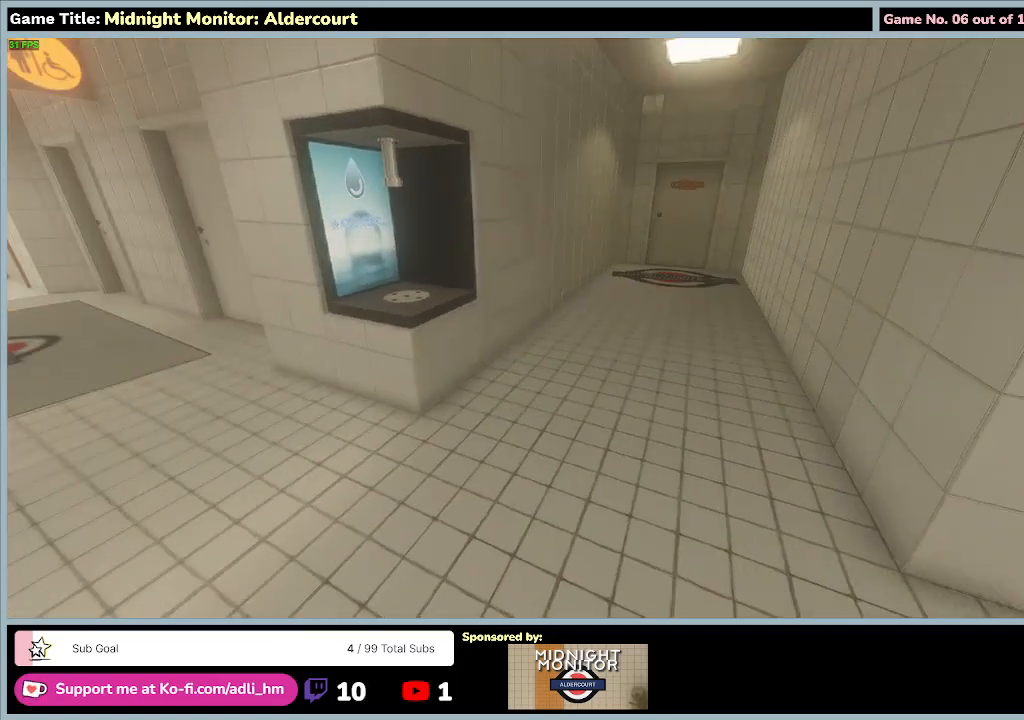
{"keys": [], "events": []}
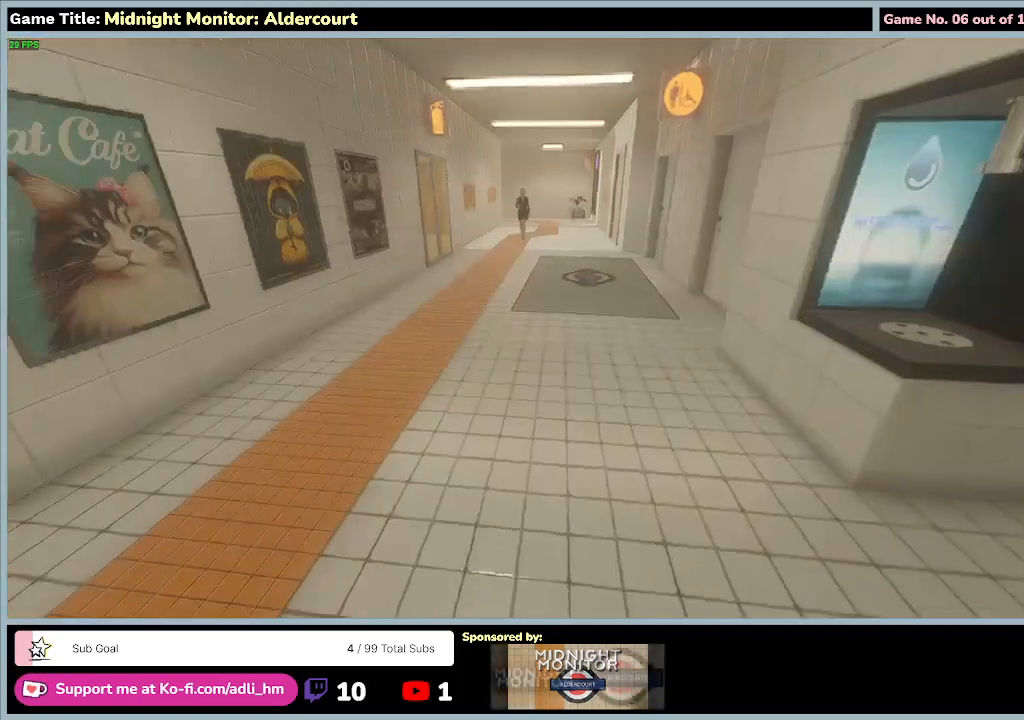
{"keys": ["w"], "events": [[133, "w", "down"]]}
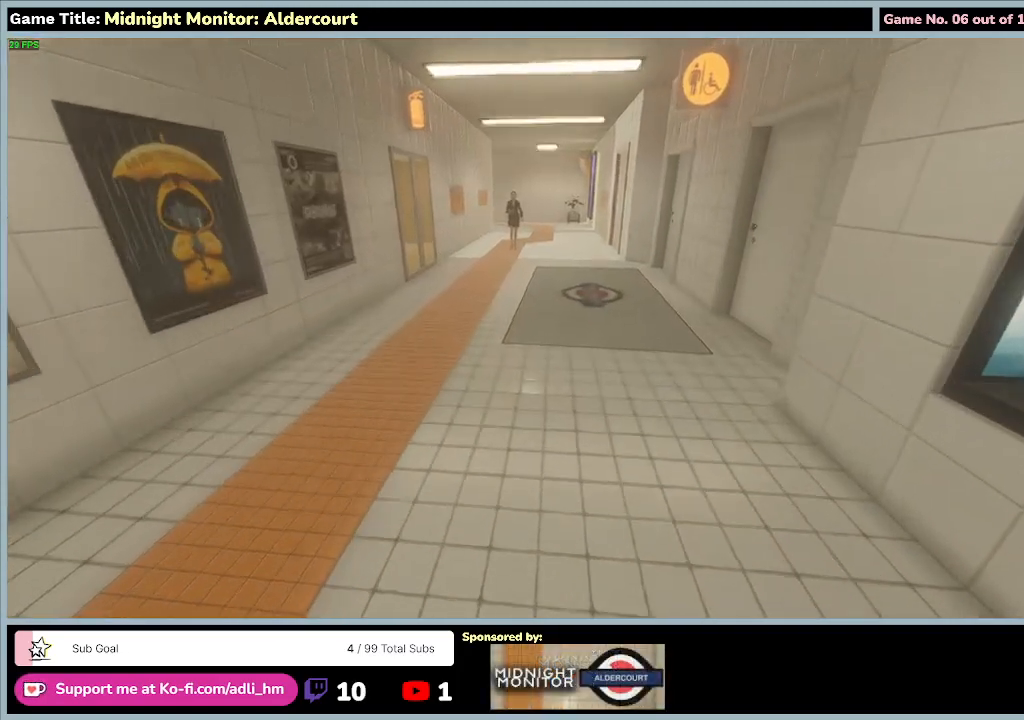
{"keys": ["w"], "events": []}
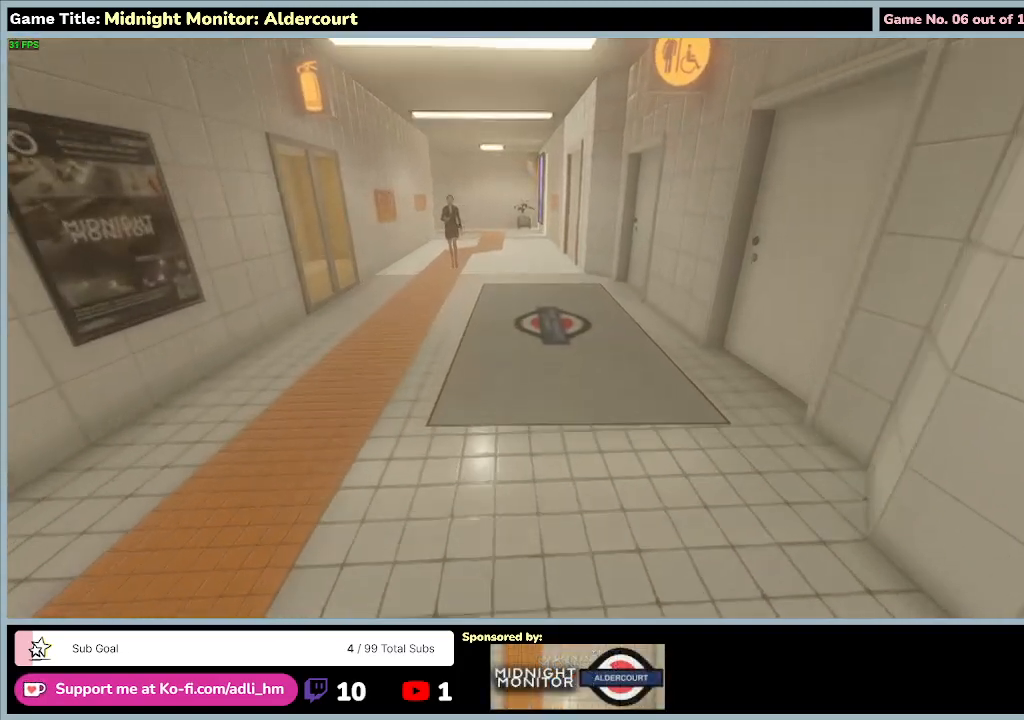
{"keys": ["w"], "events": []}
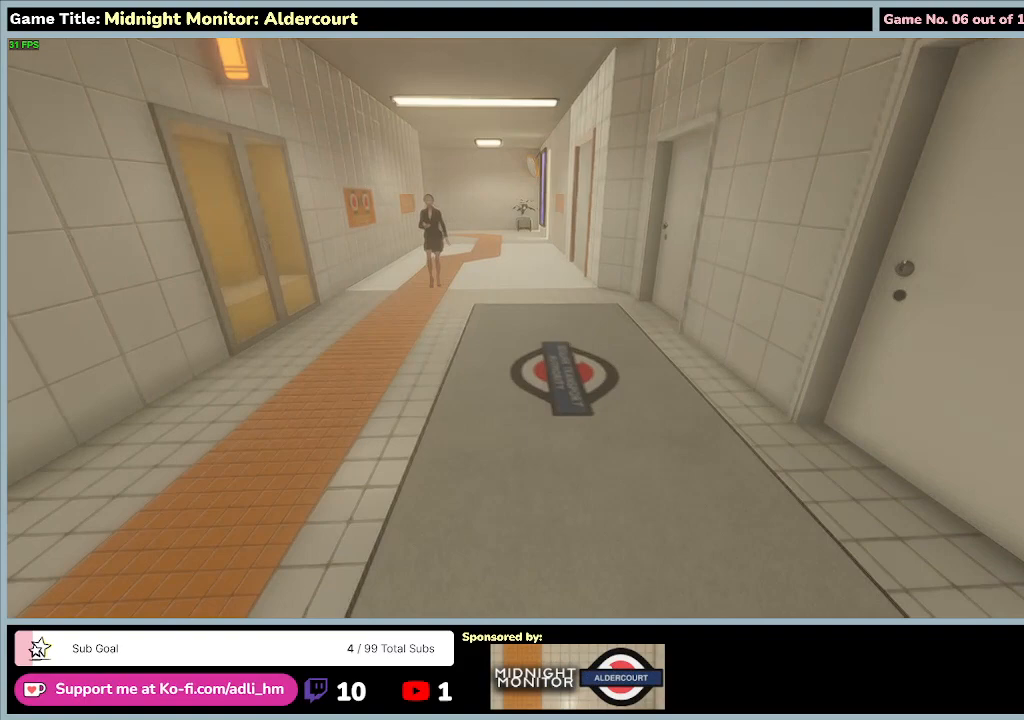
{"keys": ["w"], "events": []}
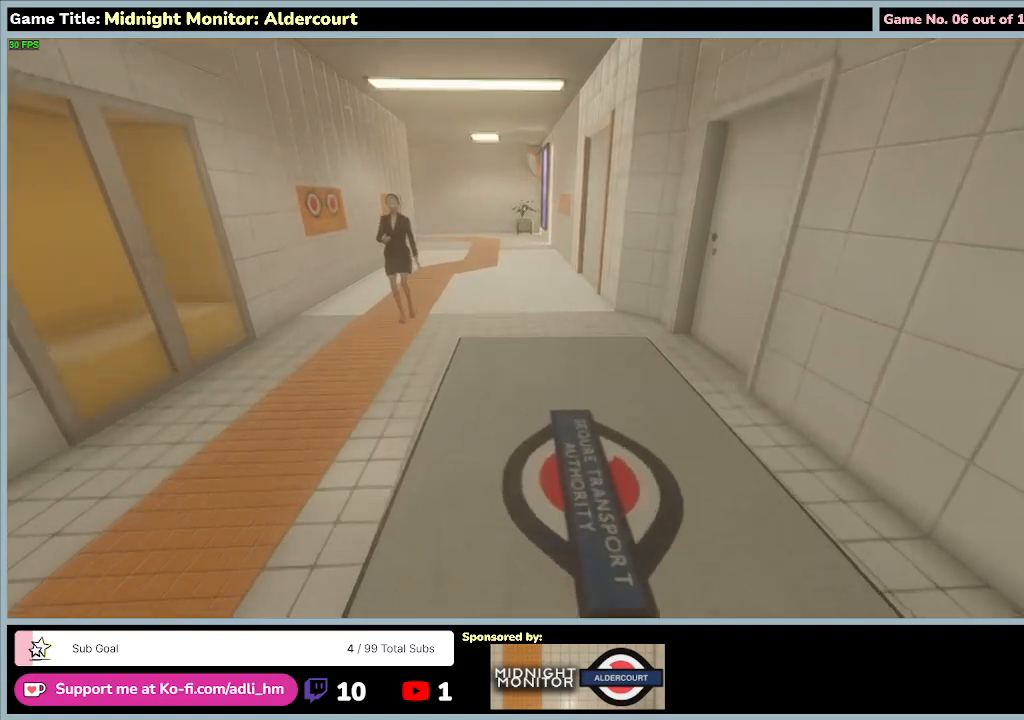
{"keys": ["w"], "events": []}
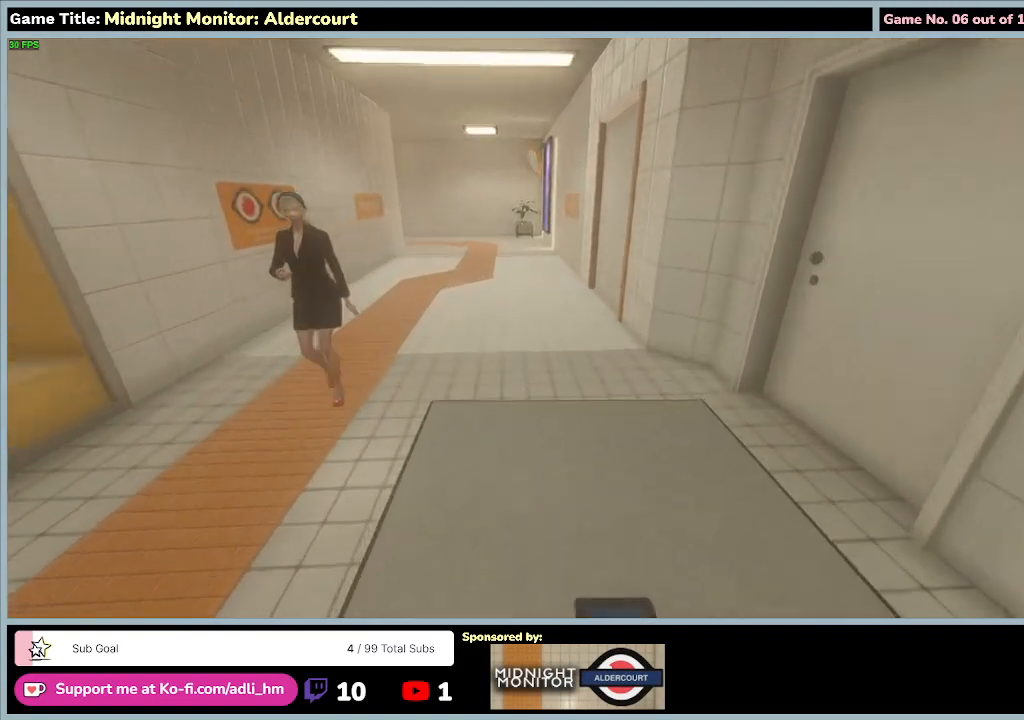
{"keys": ["w"], "events": []}
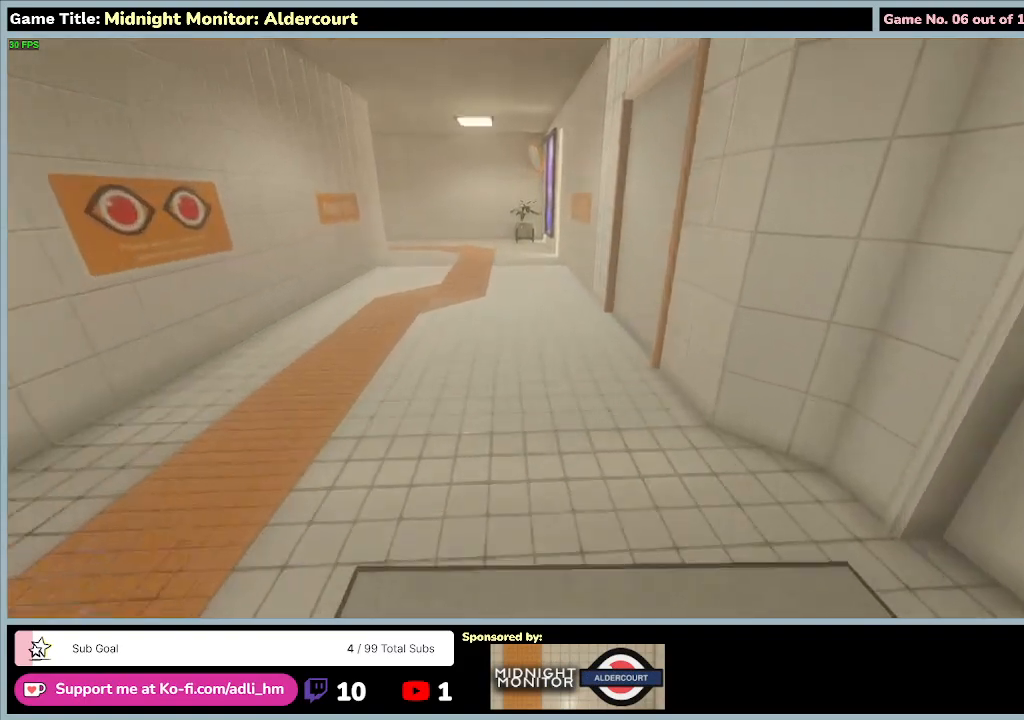
{"keys": ["w"], "events": []}
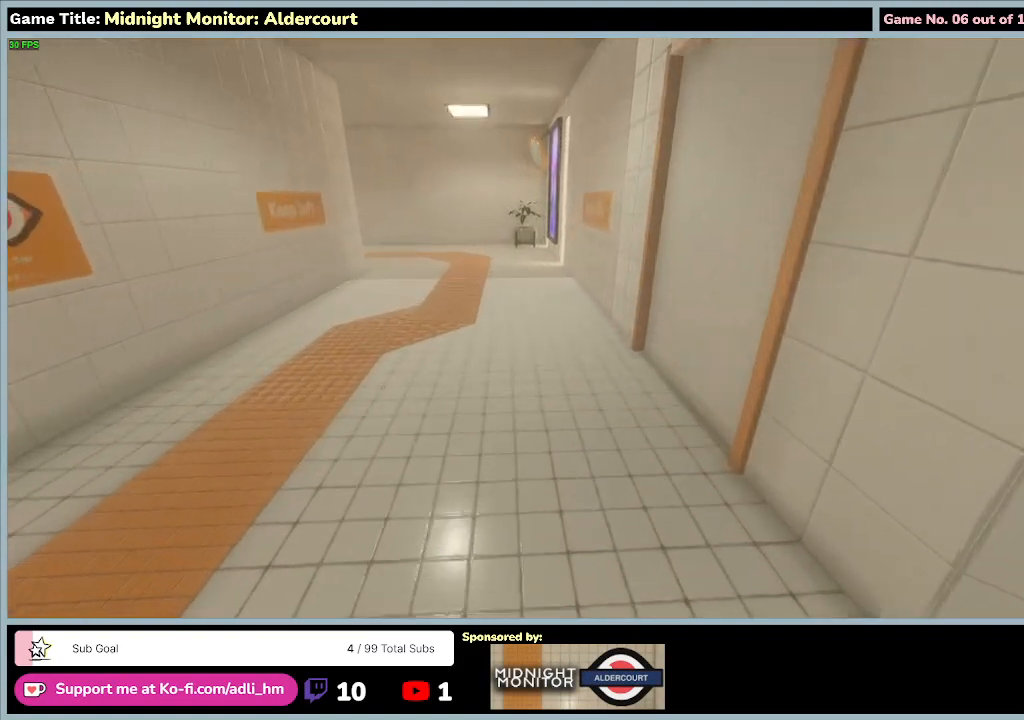
{"keys": ["w"], "events": []}
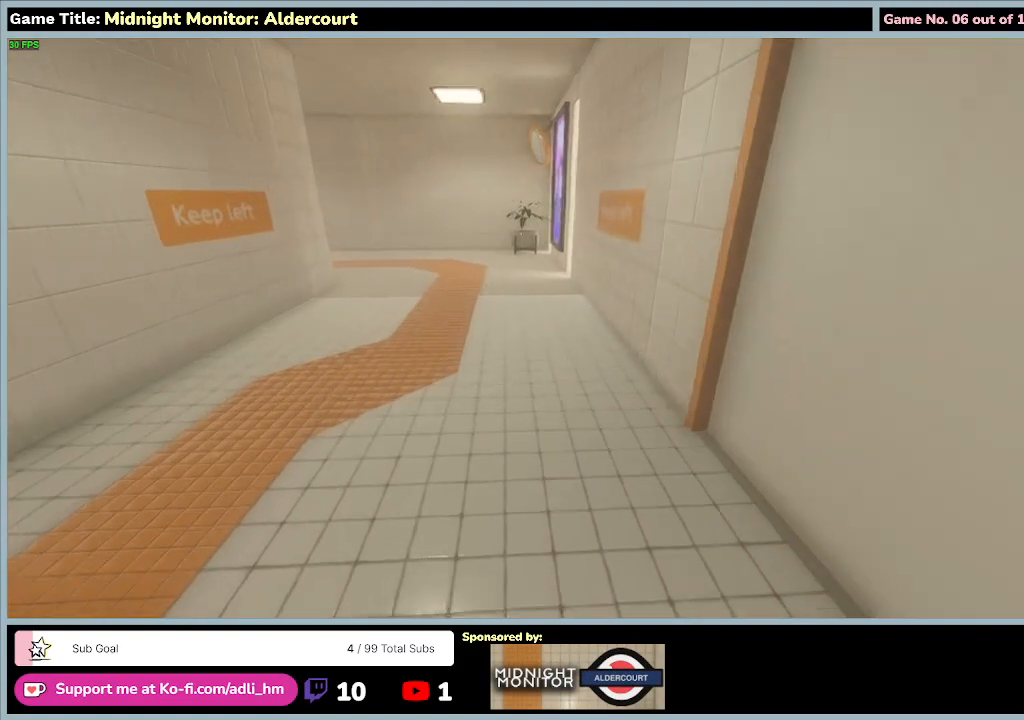
{"keys": ["w"], "events": []}
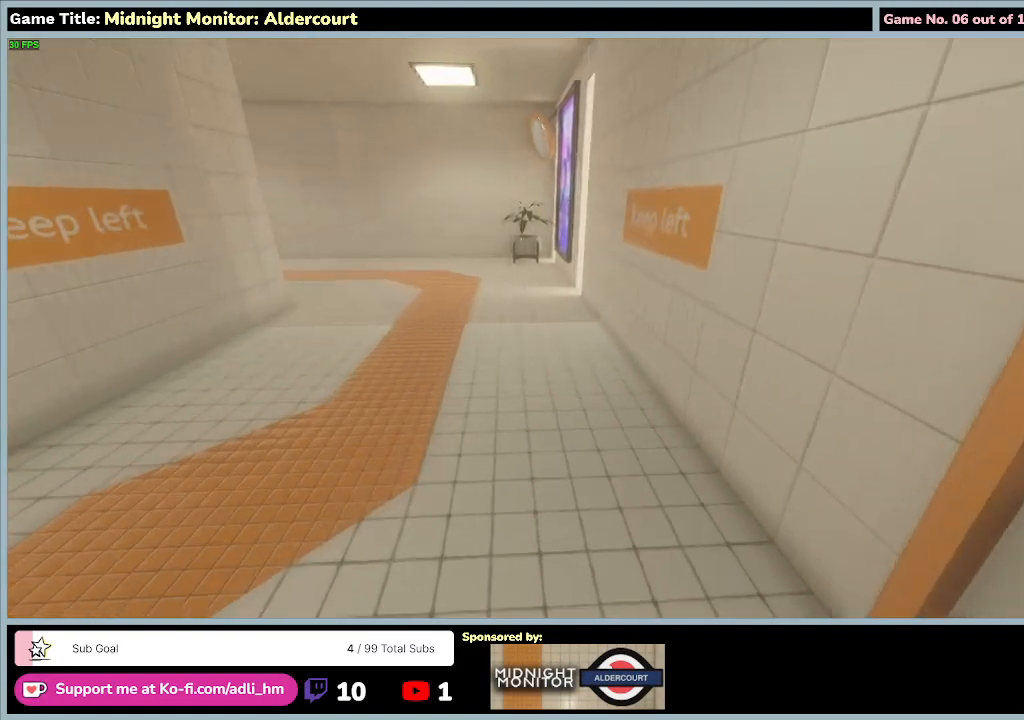
{"keys": ["w"], "events": []}
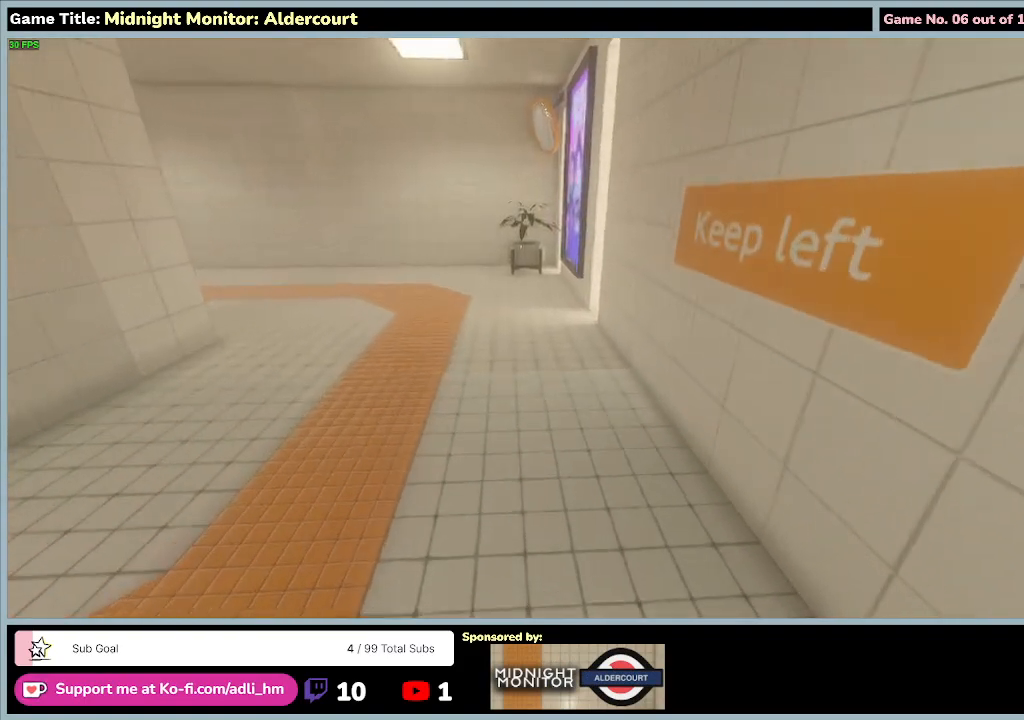
{"keys": ["w"], "events": []}
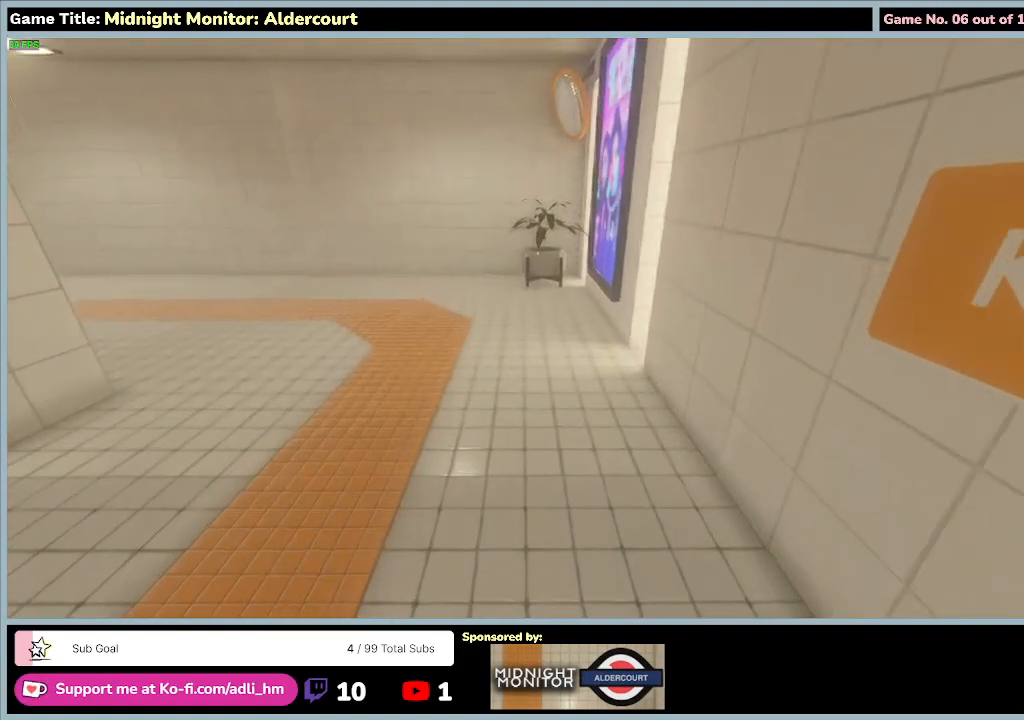
{"keys": ["w"], "events": []}
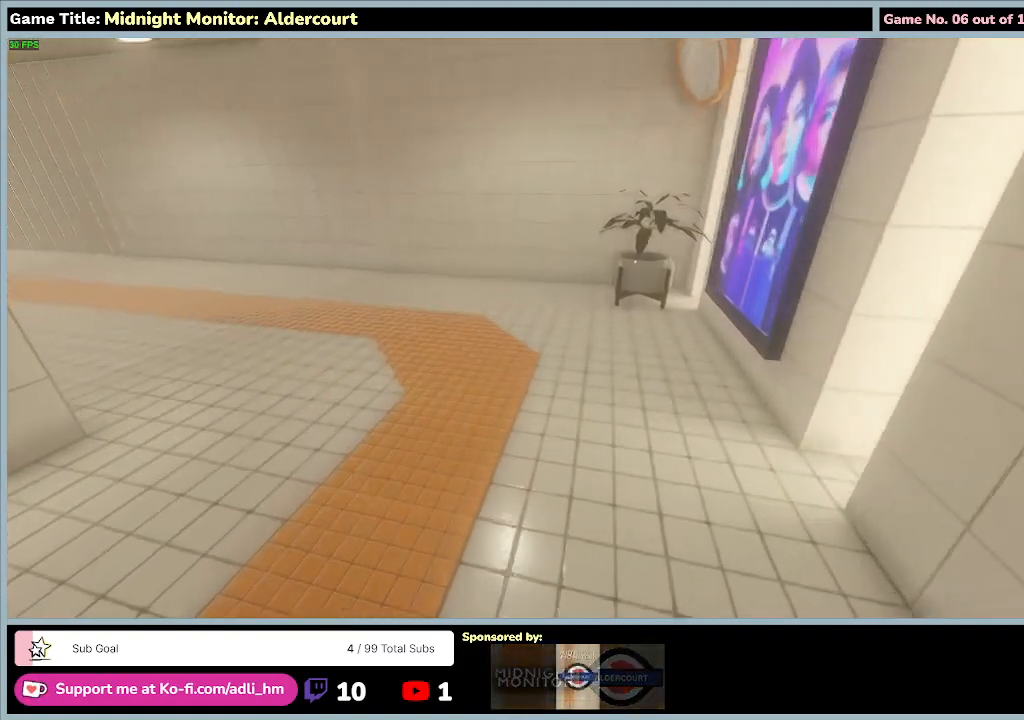
{"keys": ["w"], "events": []}
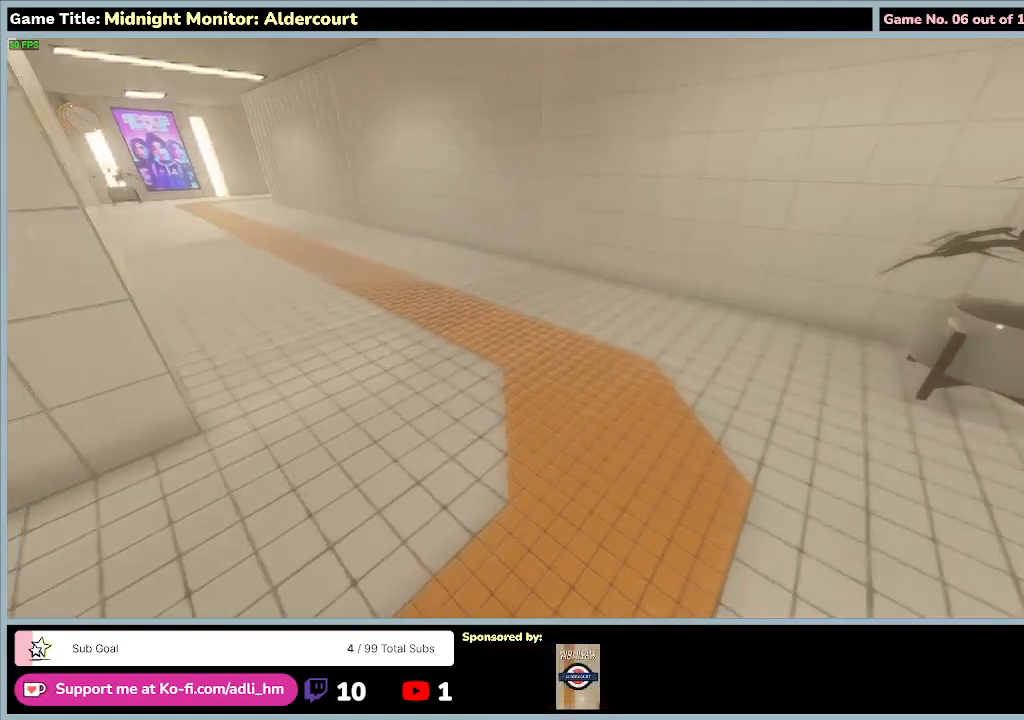
{"keys": ["w"], "events": []}
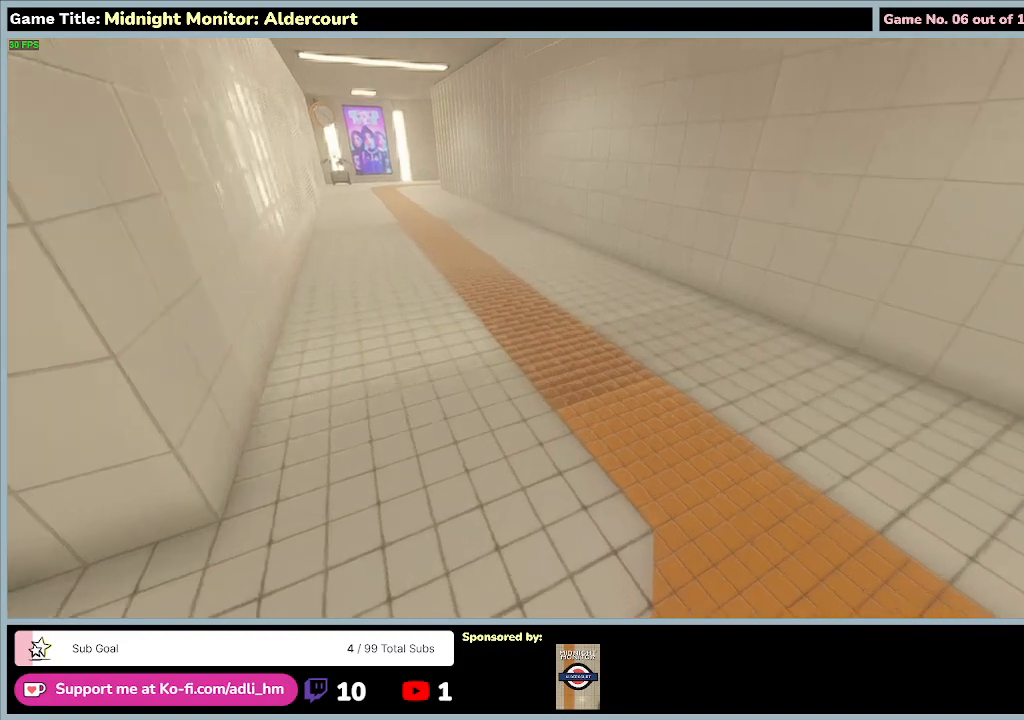
{"keys": [], "events": [[200, "w", "up"]]}
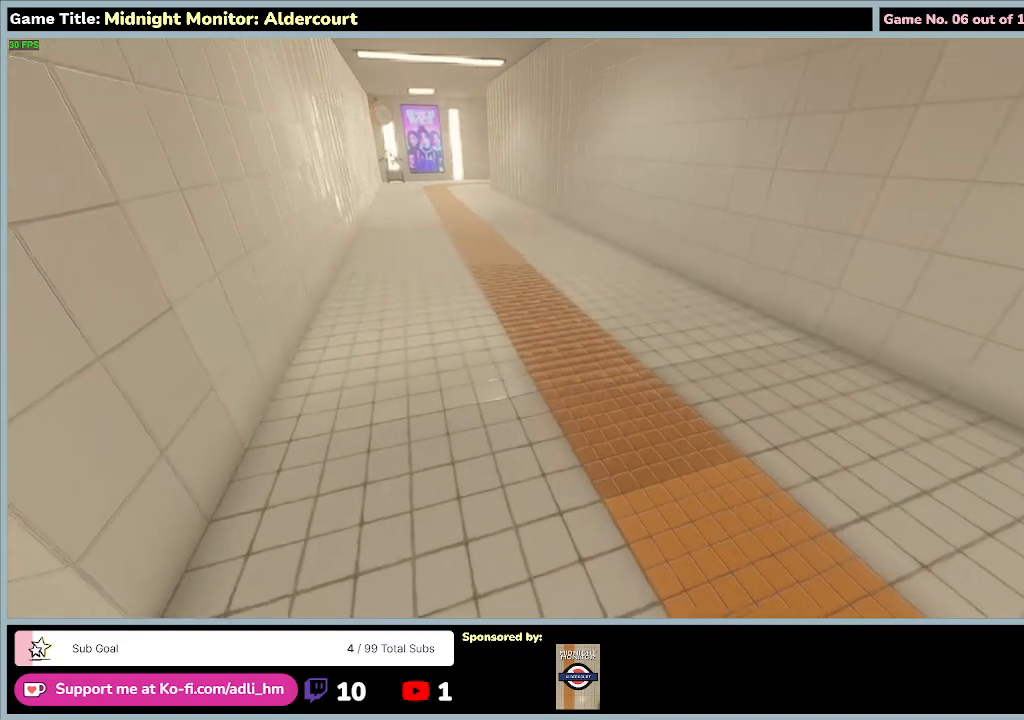
{"keys": ["w"], "events": [[167, "w", "down"]]}
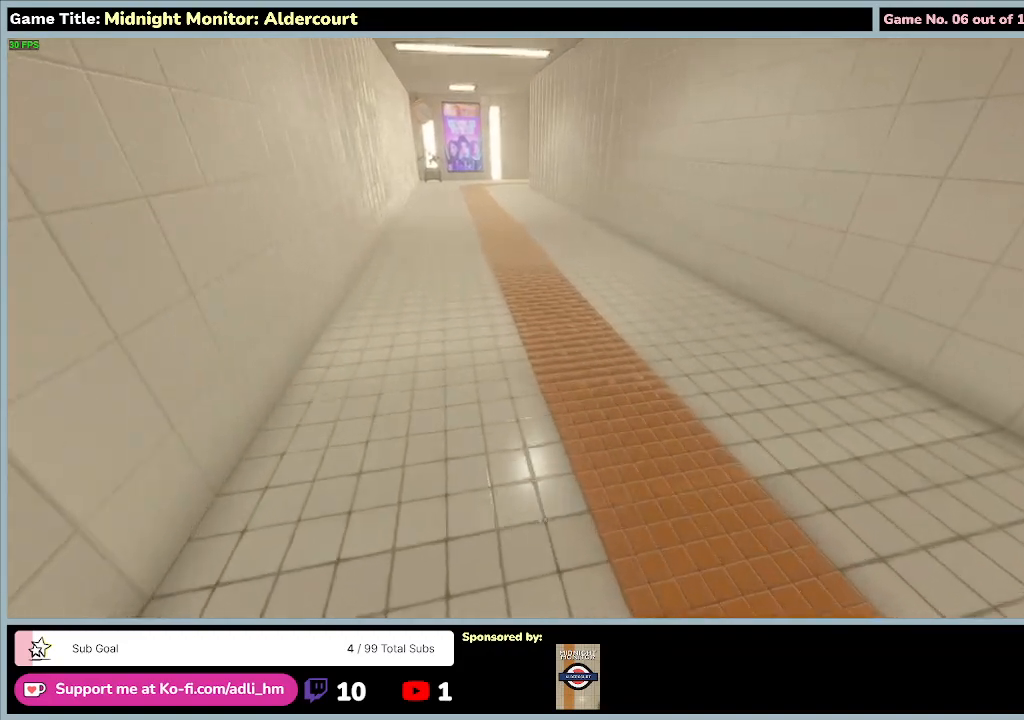
{"keys": ["w"], "events": []}
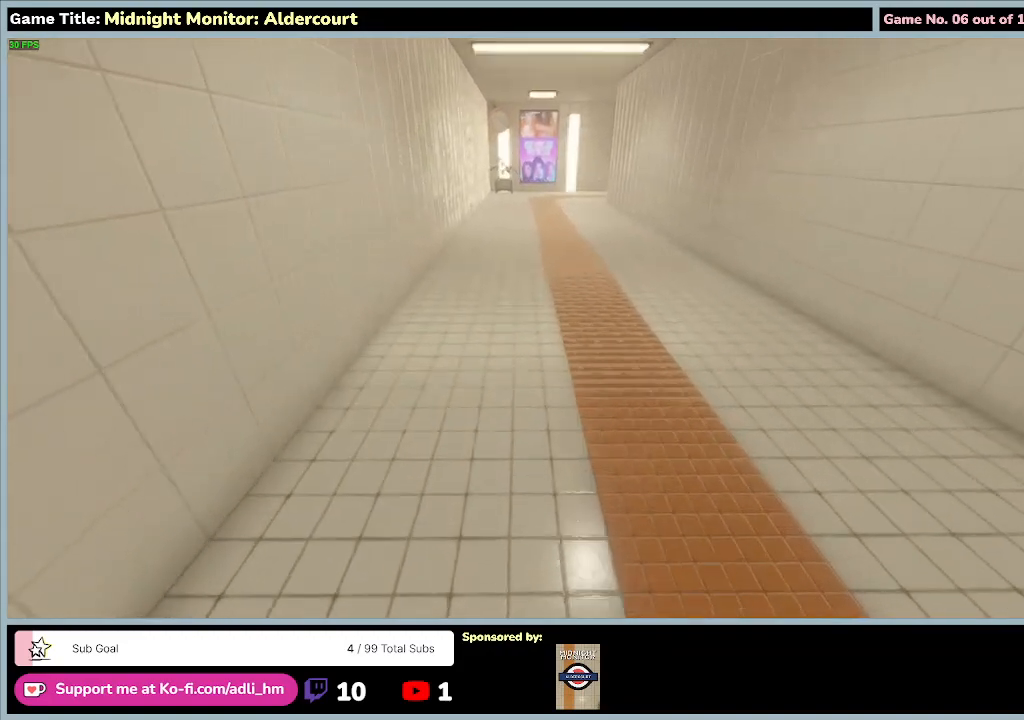
{"keys": ["w"], "events": []}
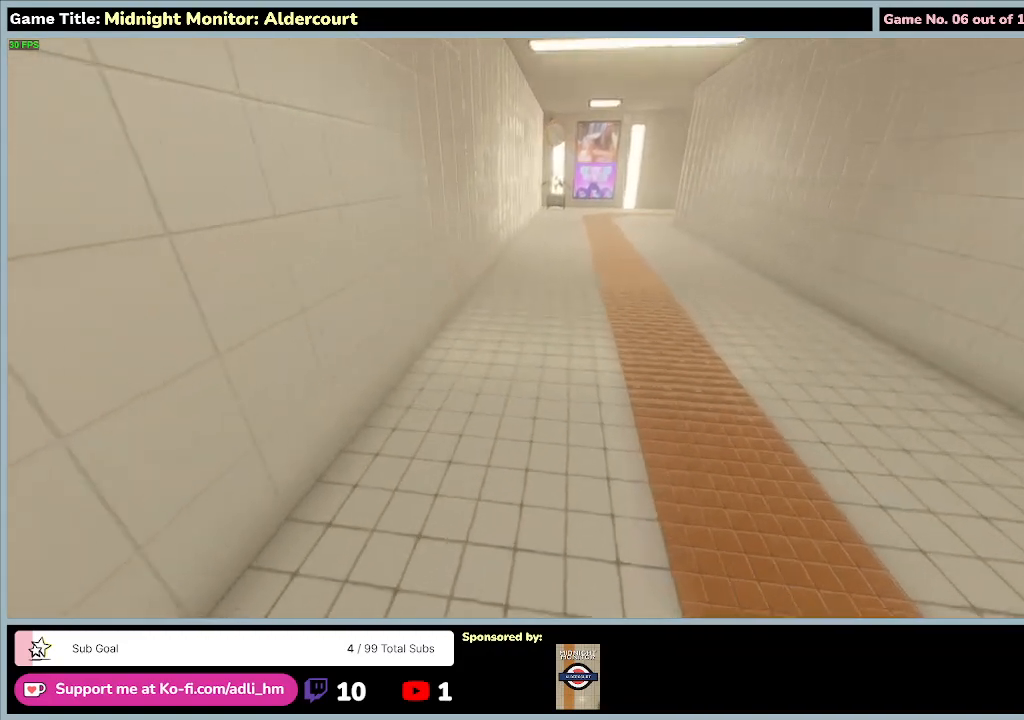
{"keys": ["w"], "events": []}
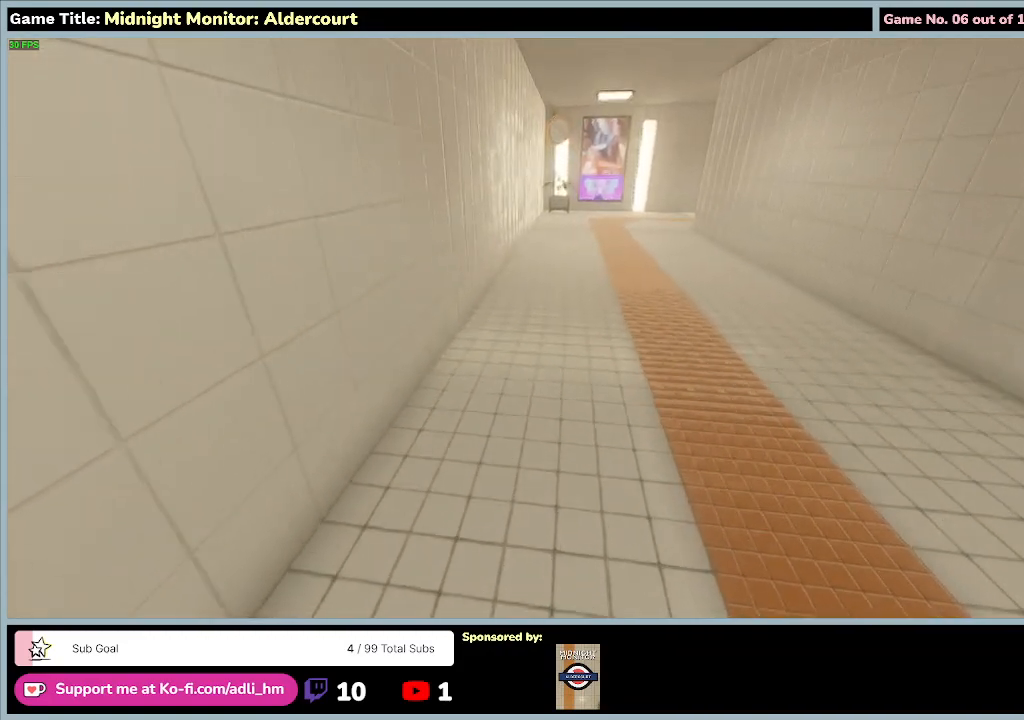
{"keys": ["w"], "events": []}
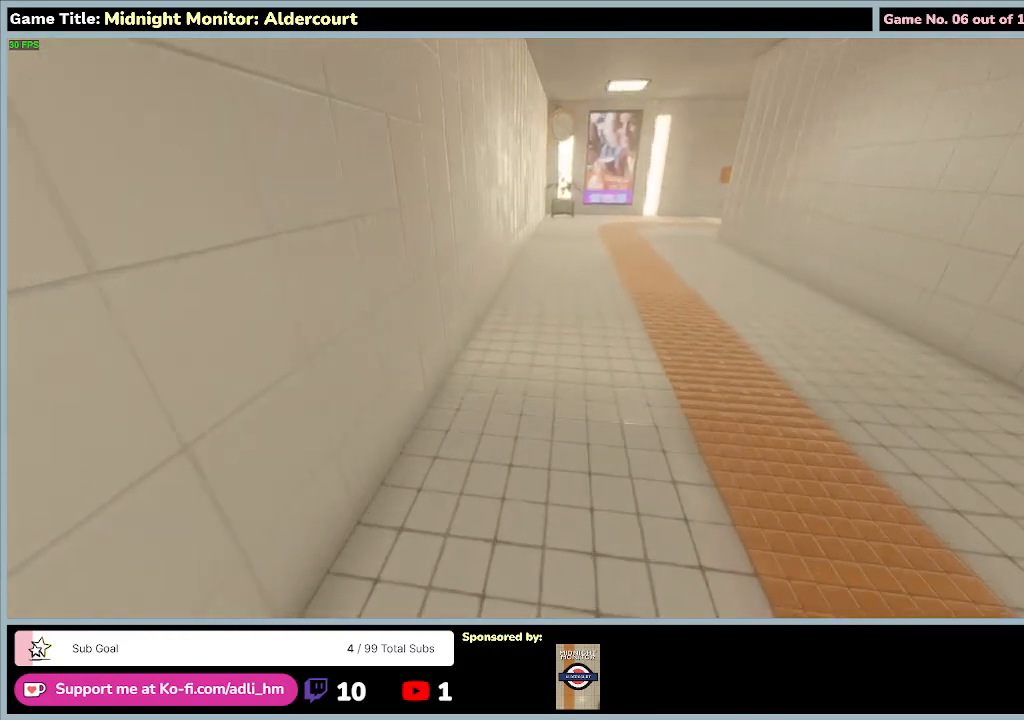
{"keys": ["w"], "events": []}
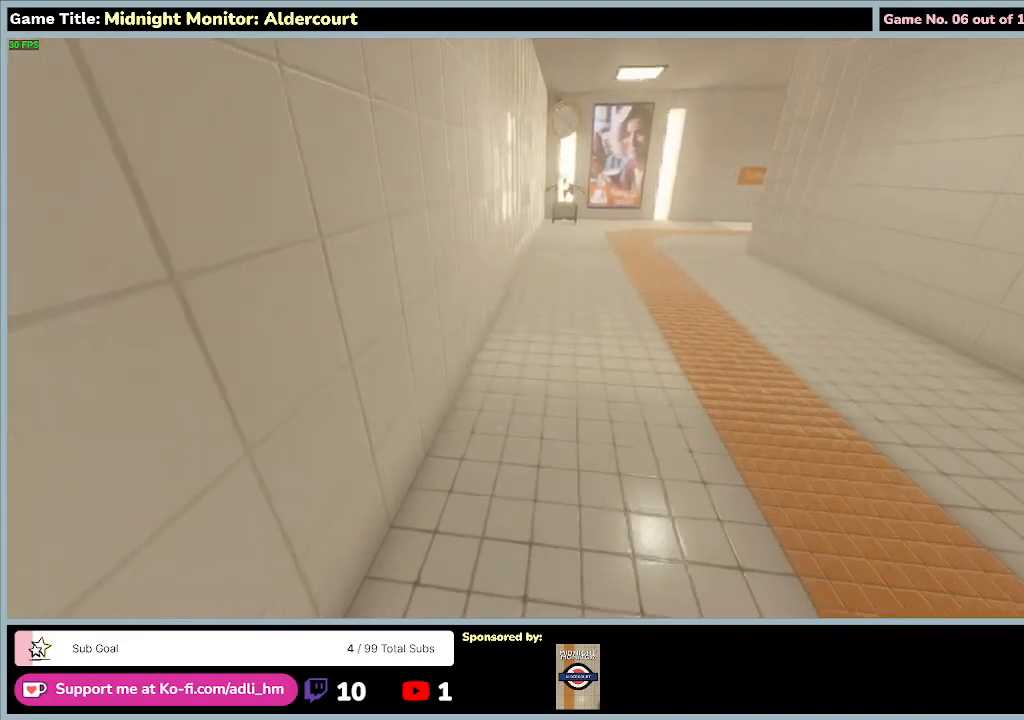
{"keys": ["w"], "events": []}